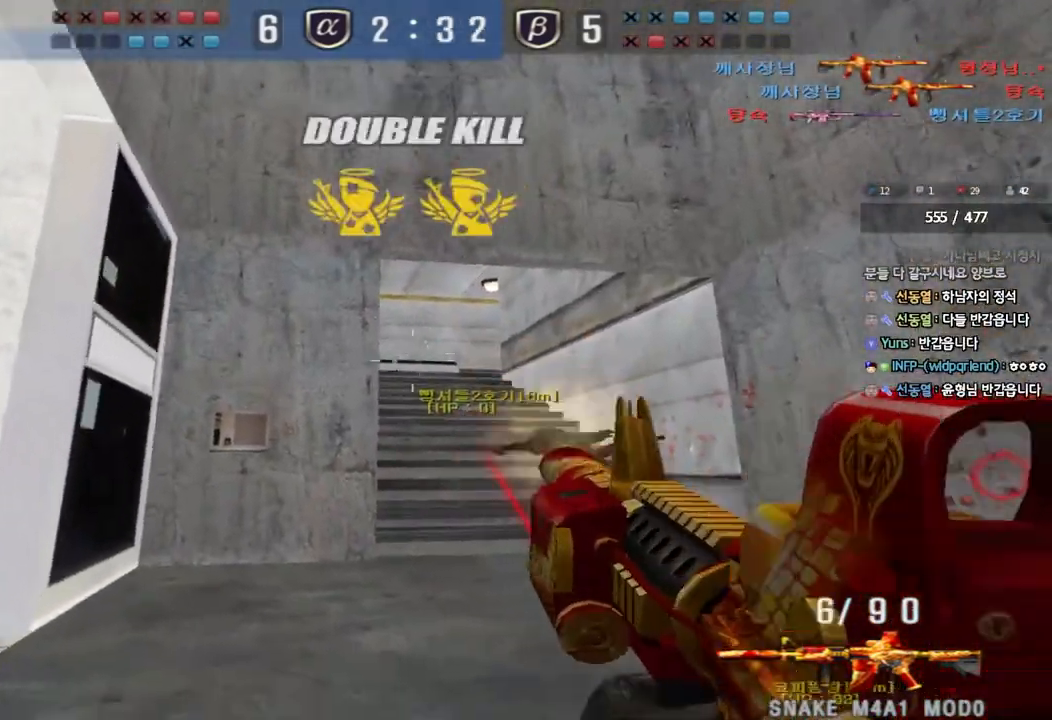
Gameplay with keyboard; each line is a JSON object with the keys held at the frame after it. "events" lists presses ("down") and releases ("up") of "a", "ctrl", "d", "e", "f", "q", "r", "s", "shift", "space", "tab" and "w" between this image and that frame as [ms after this image, input, new state], when the widget could be followed in between. No other keys are recorded. Mouse input is not recorded.
{"keys": ["shift"], "events": [[67, "r", "down"], [167, "r", "up"], [350, "shift", "down"], [367, "a", "up"], [367, "w", "up"], [400, "space", "down"], [500, "space", "up"]]}
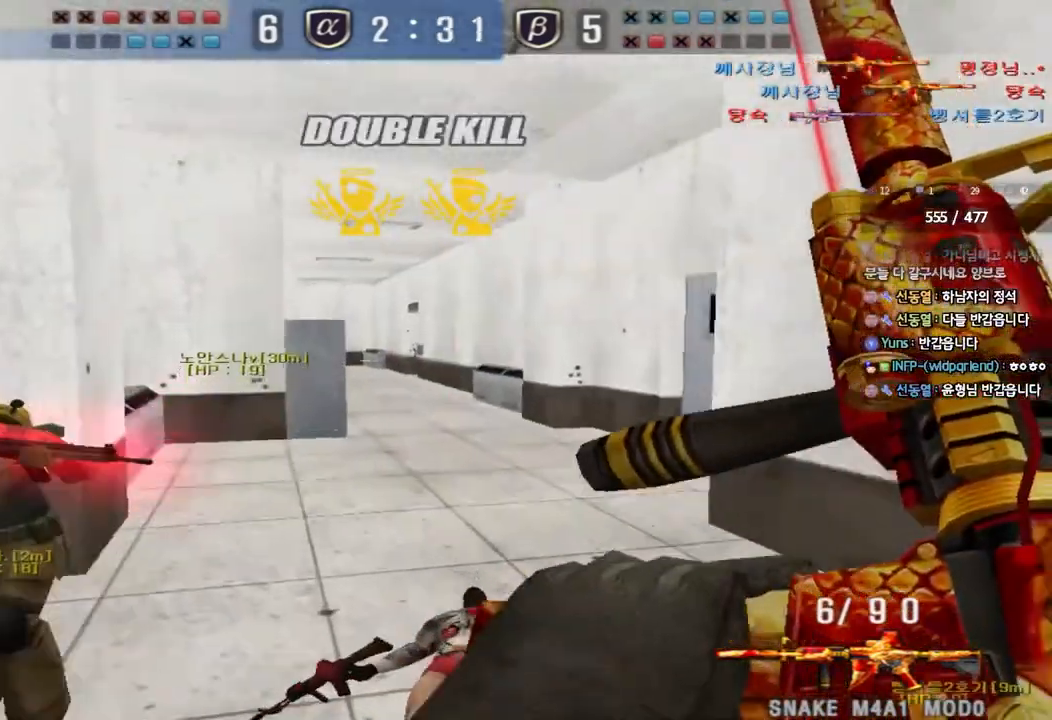
{"keys": [], "events": [[150, "tab", "down"], [450, "tab", "up"], [483, "shift", "up"]]}
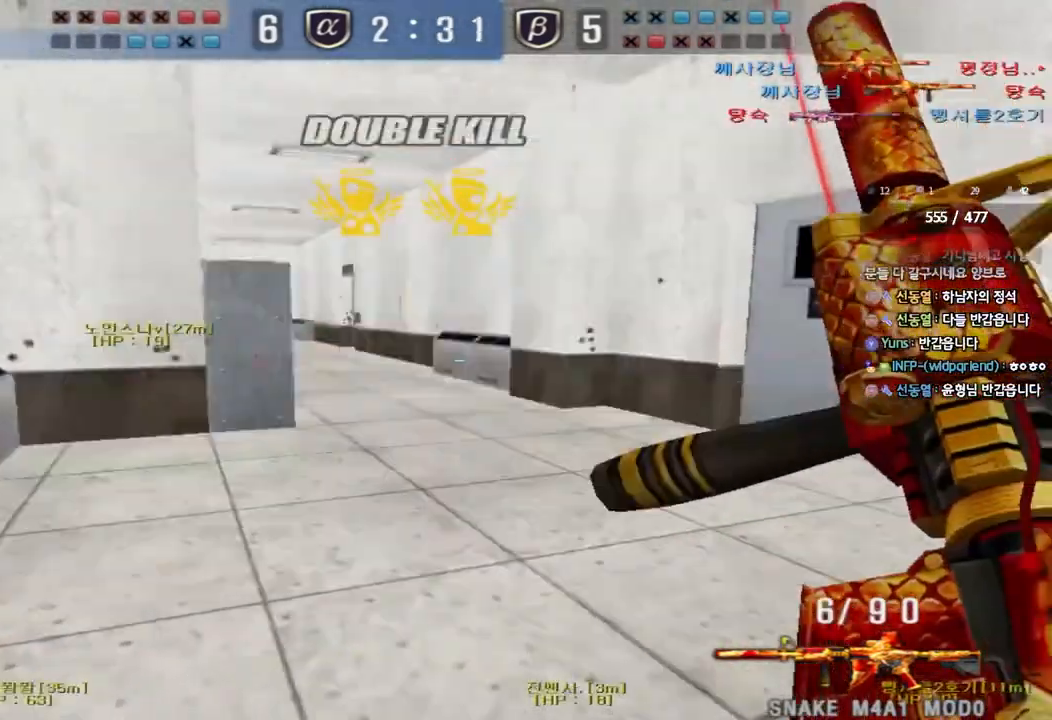
{"keys": [], "events": [[17, "w", "down"], [33, "a", "down"], [183, "a", "up"], [183, "w", "up"]]}
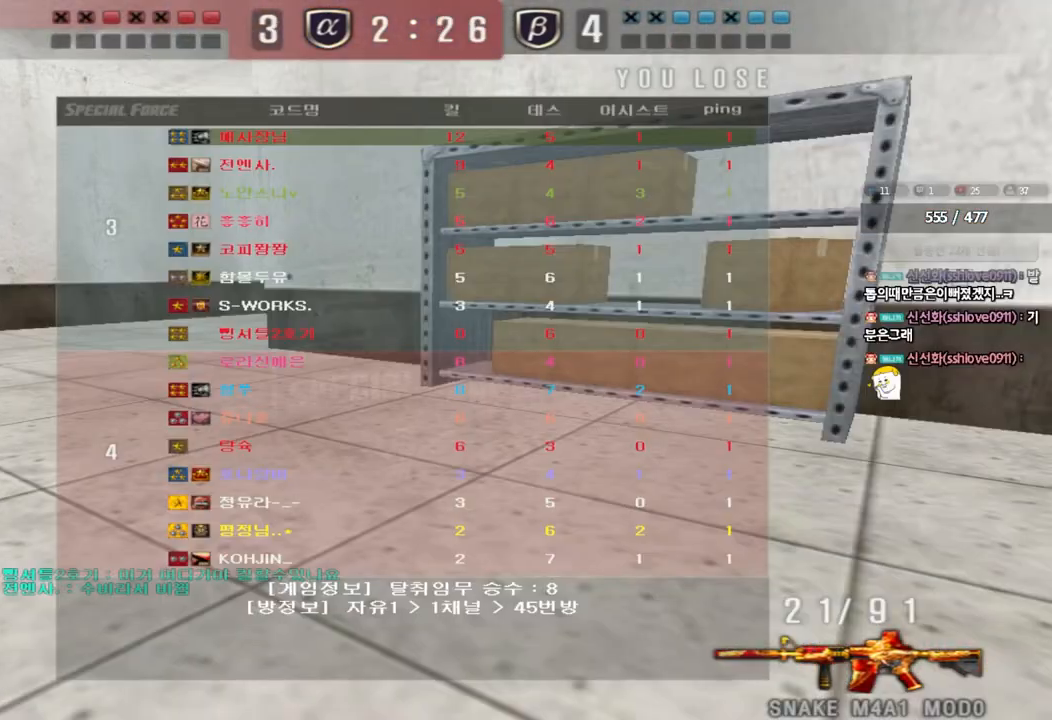
{"keys": ["a", "w"], "events": [[117, "a", "down"], [133, "w", "down"]]}
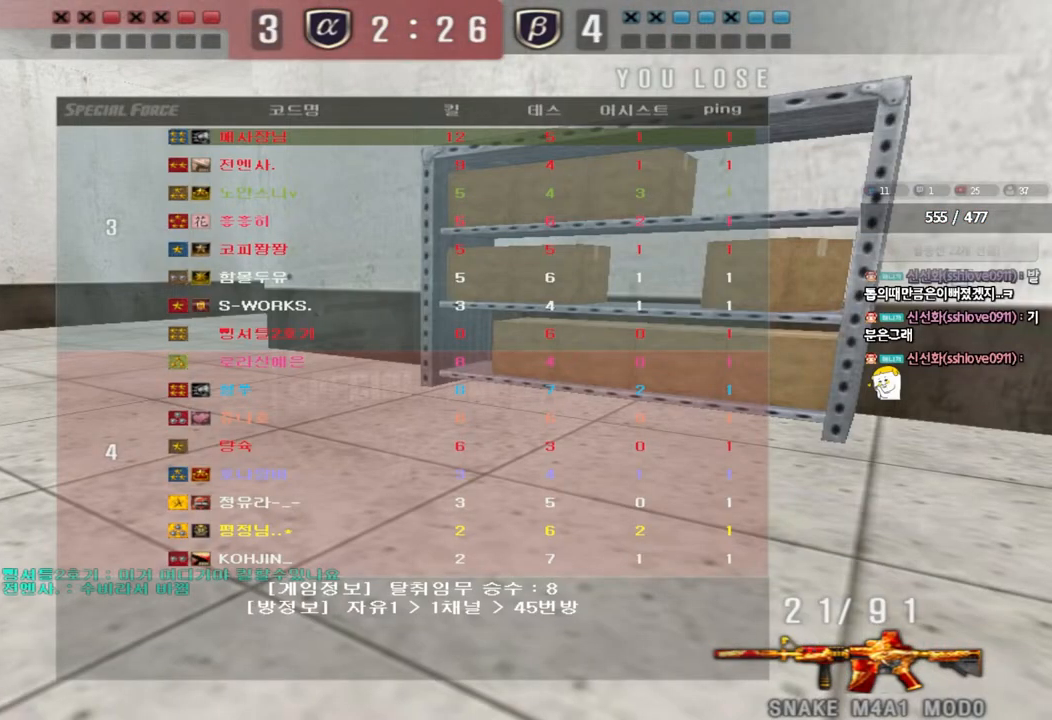
{"keys": ["a", "w"], "events": []}
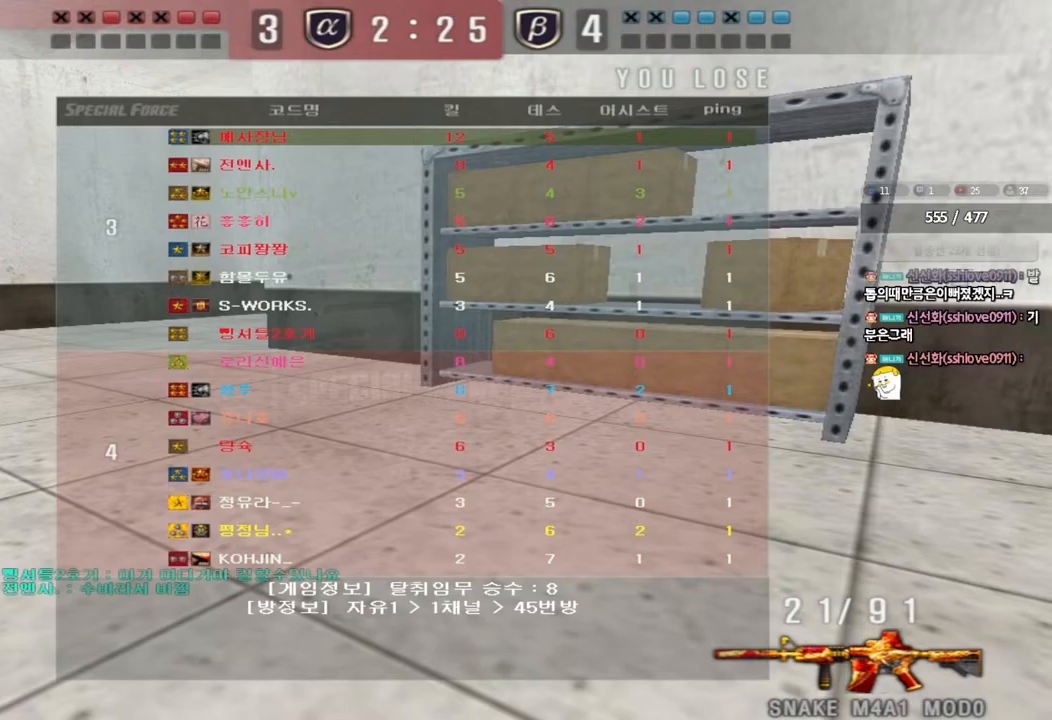
{"keys": ["a", "w"], "events": []}
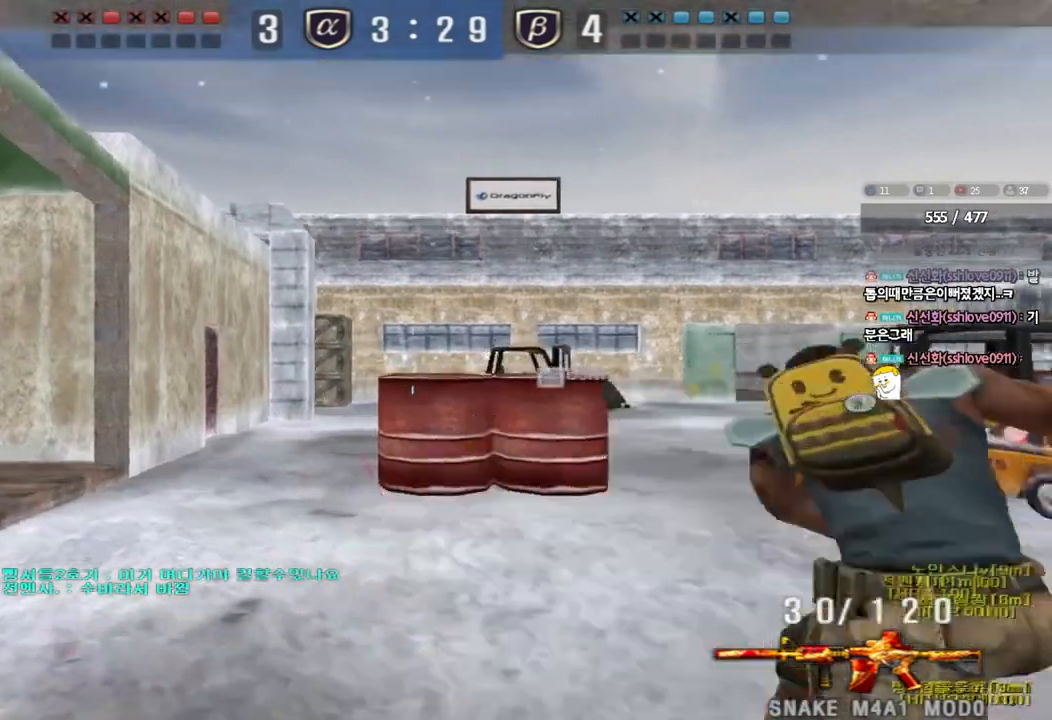
{"keys": ["a", "w"], "events": []}
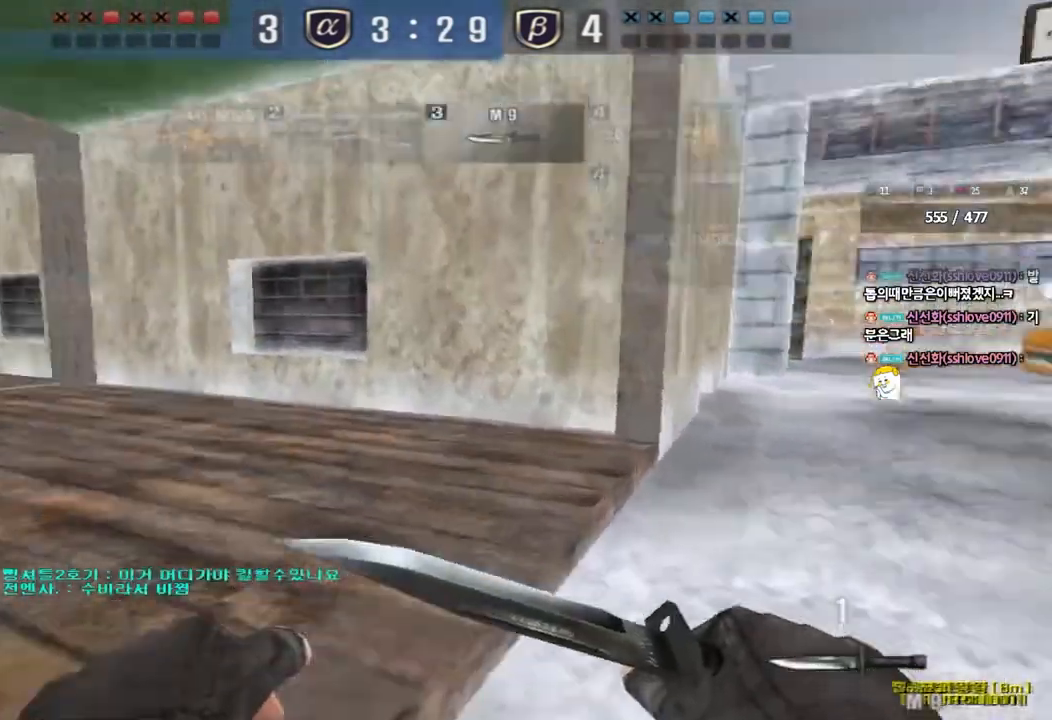
{"keys": ["a", "w"], "events": []}
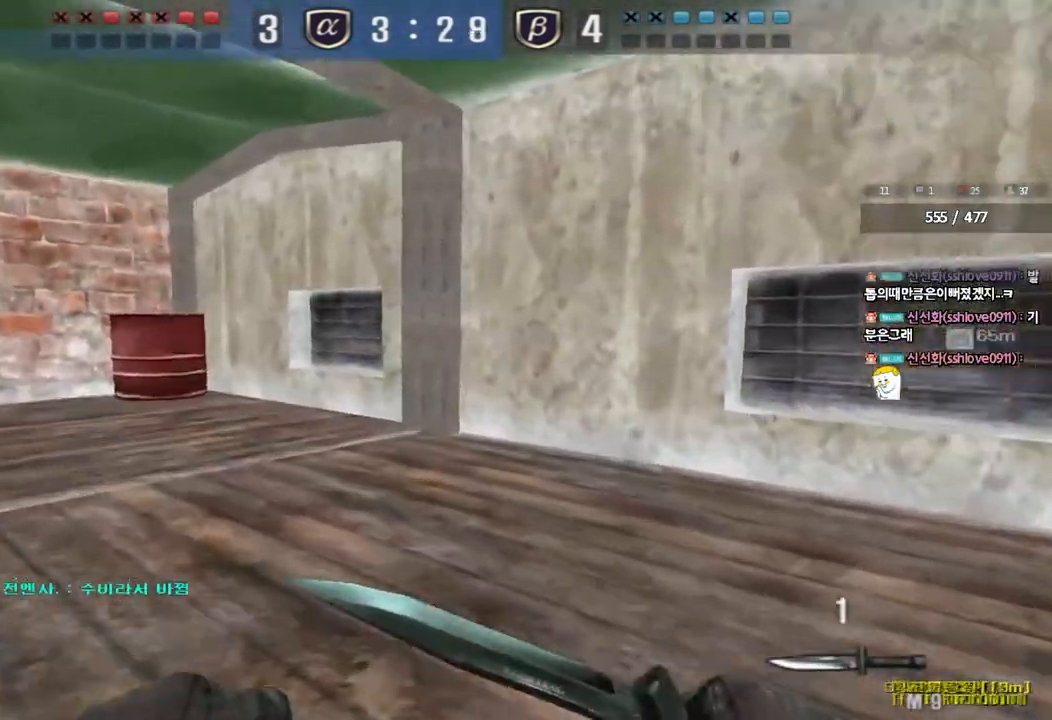
{"keys": ["a", "w"], "events": []}
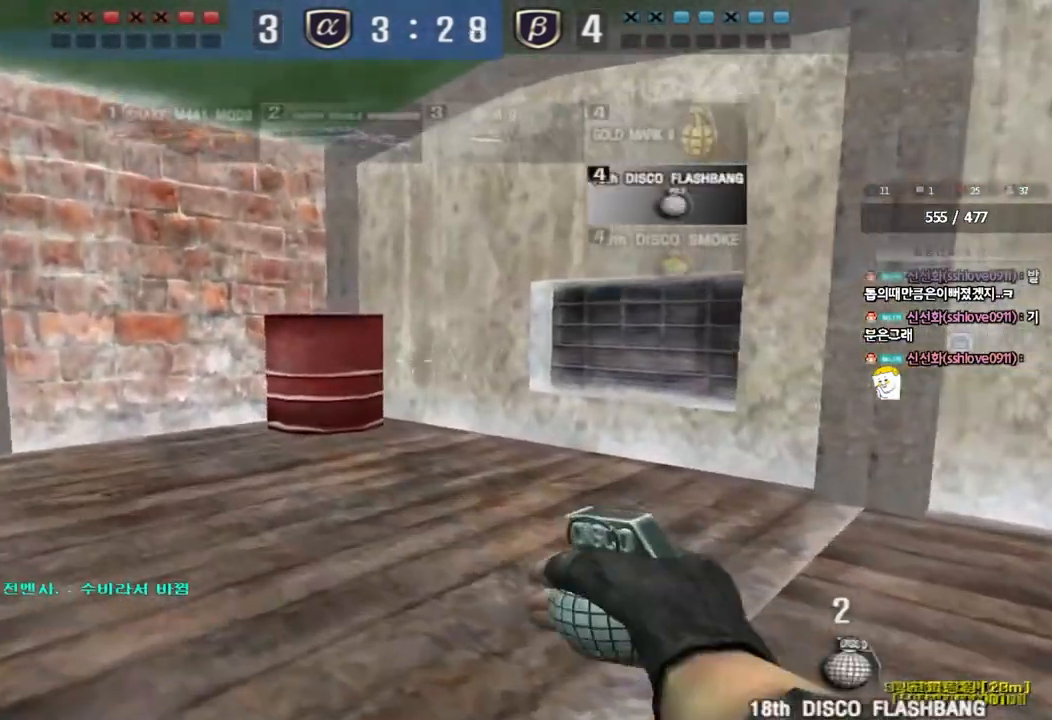
{"keys": ["a", "w"], "events": []}
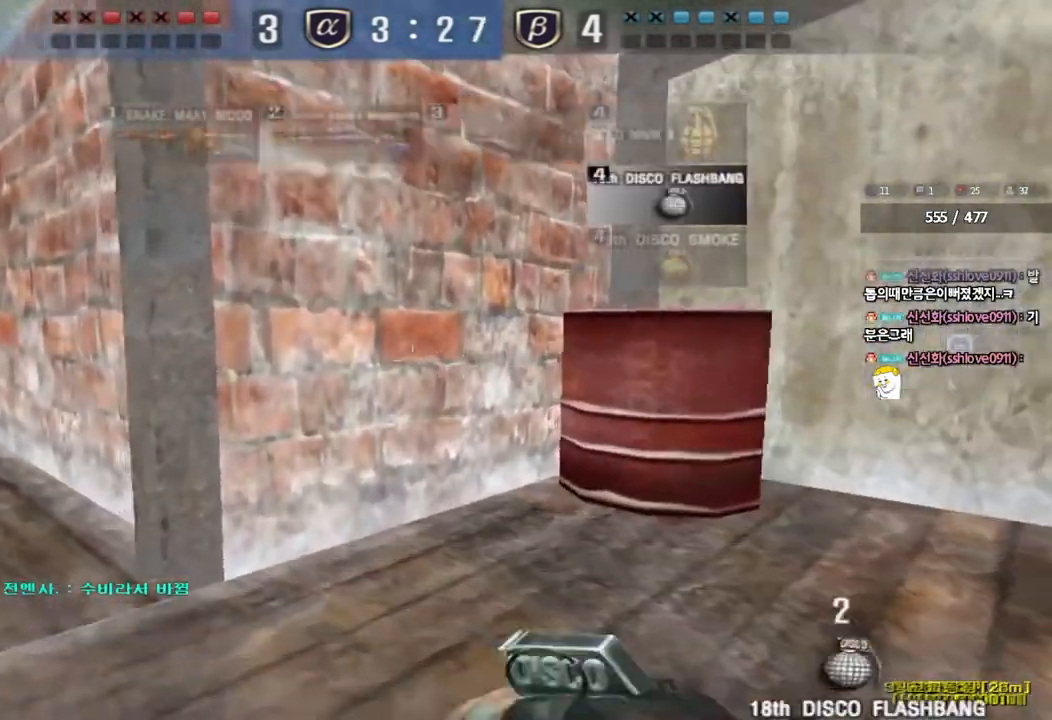
{"keys": ["a", "w"], "events": []}
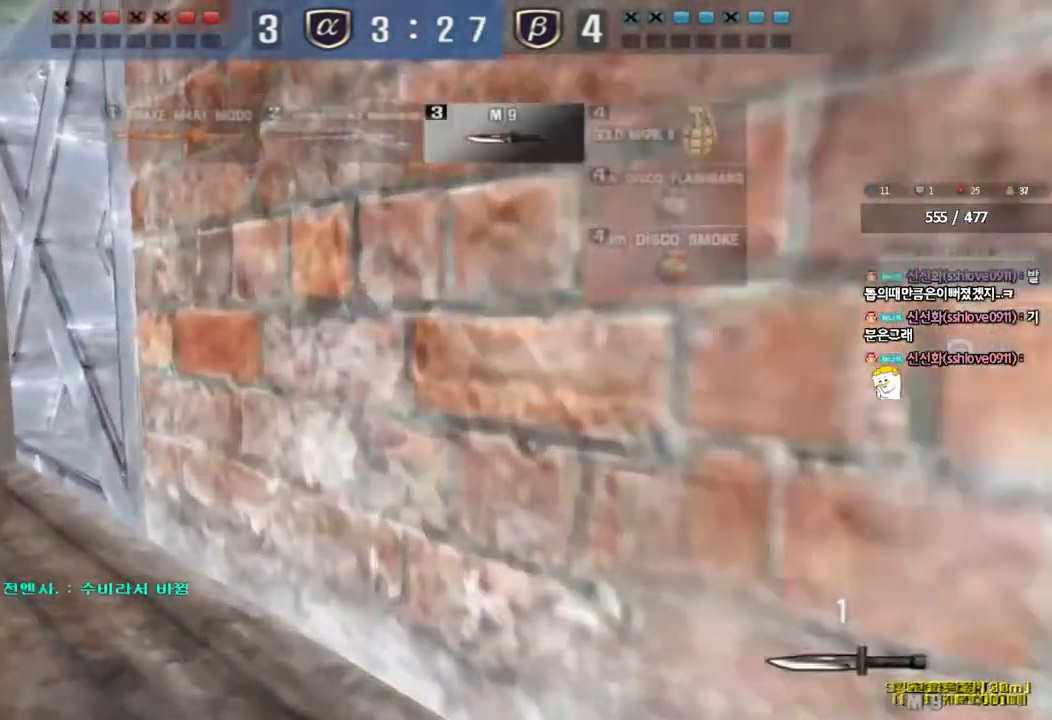
{"keys": ["a", "w"], "events": []}
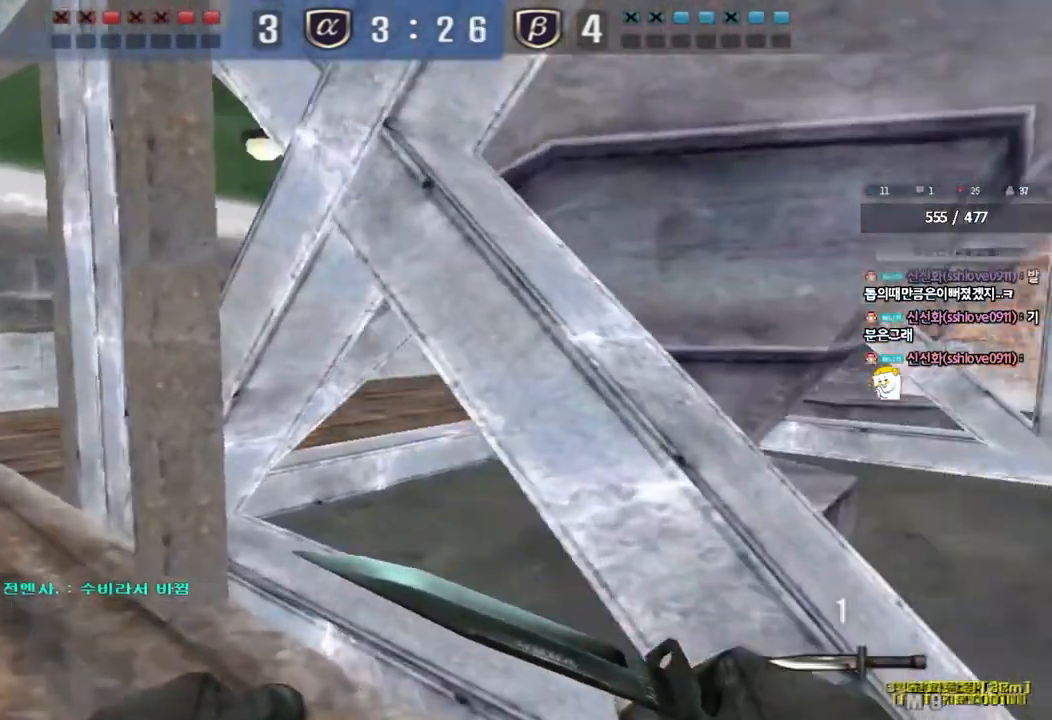
{"keys": ["a", "w"], "events": []}
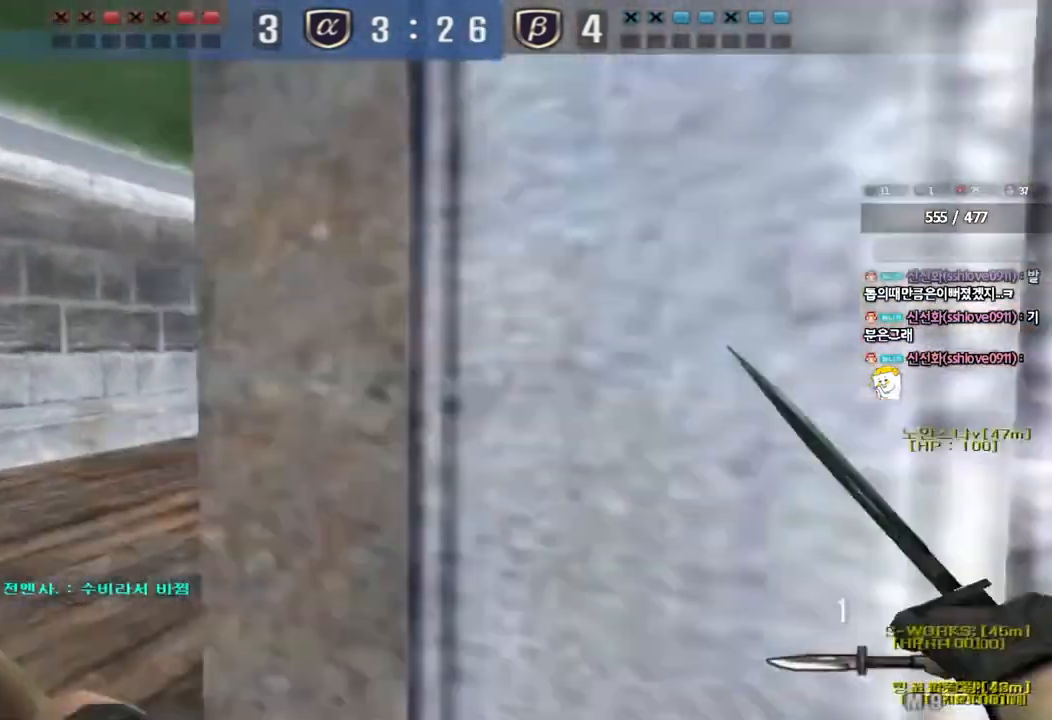
{"keys": ["d", "tab", "w"], "events": [[33, "a", "up"], [67, "d", "down"], [167, "tab", "down"]]}
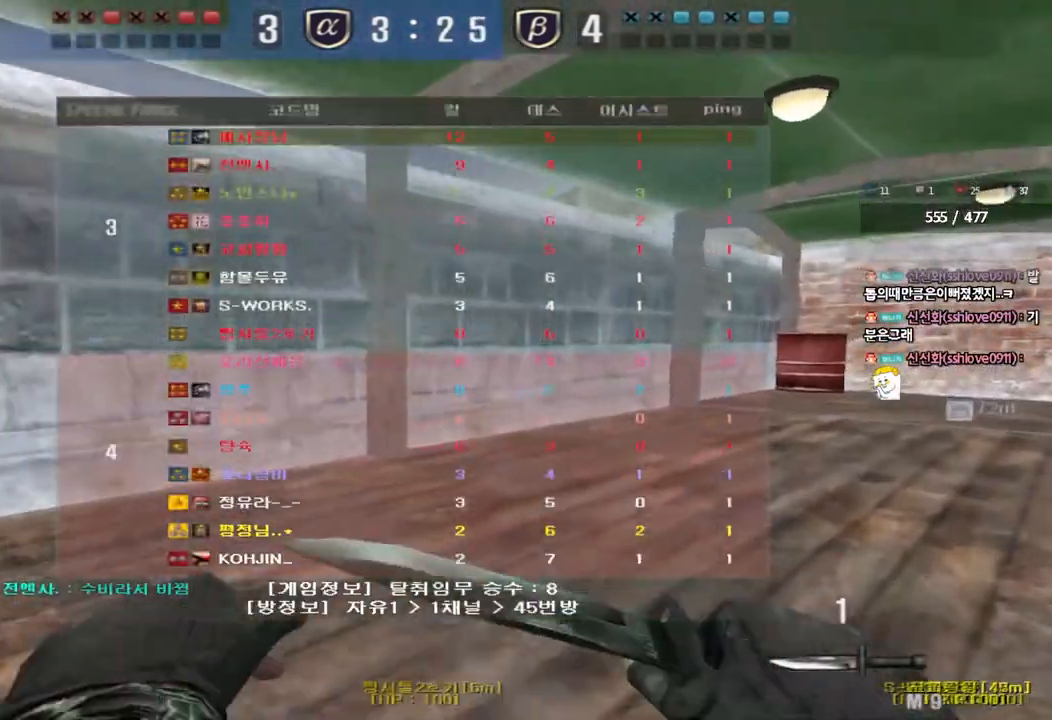
{"keys": ["a", "w"], "events": [[133, "a", "down"], [133, "d", "up"], [133, "tab", "up"], [233, "ctrl", "down"], [250, "w", "up"], [267, "a", "up"], [350, "ctrl", "up"], [367, "a", "down"], [367, "w", "down"]]}
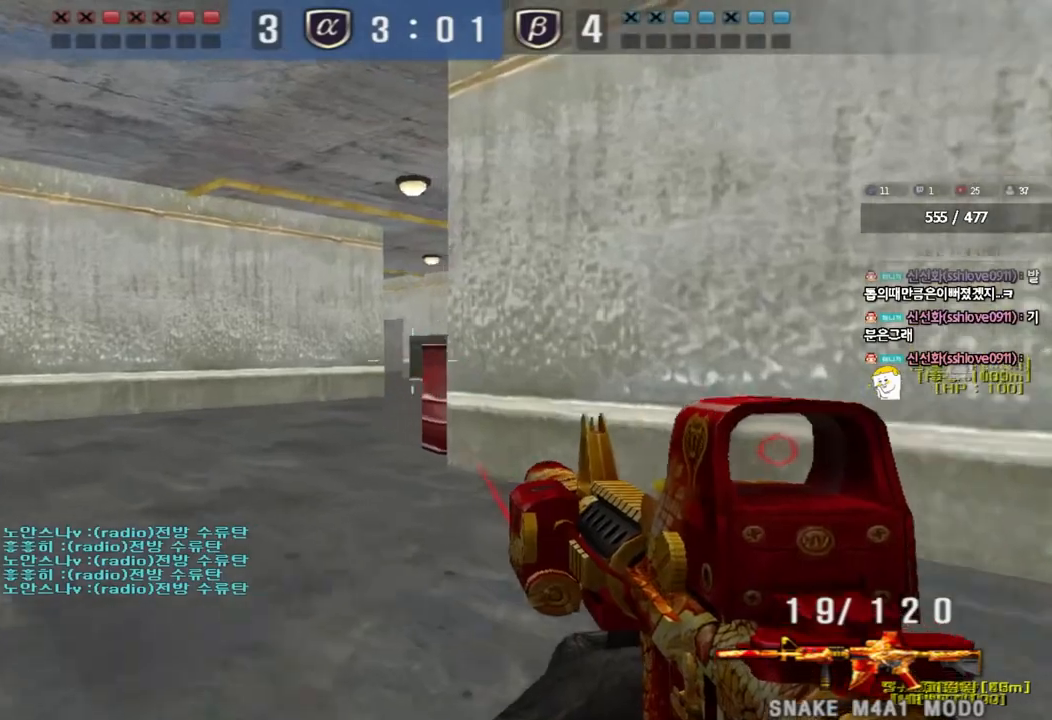
{"keys": ["a"], "events": [[117, "ctrl", "down"], [117, "w", "up"], [133, "a", "up"], [217, "ctrl", "up"], [217, "w", "down"], [233, "a", "down"], [450, "ctrl", "down"], [467, "ctrl", "up"], [467, "w", "up"]]}
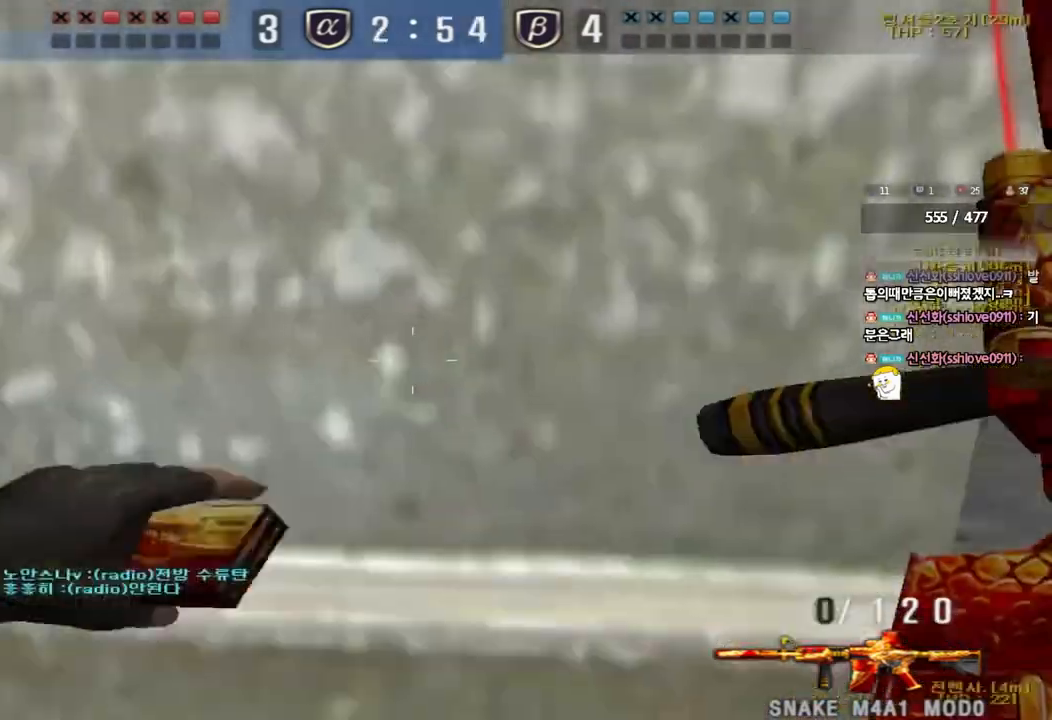
{"keys": [], "events": [[50, "s", "down"], [217, "a", "up"], [283, "s", "up"]]}
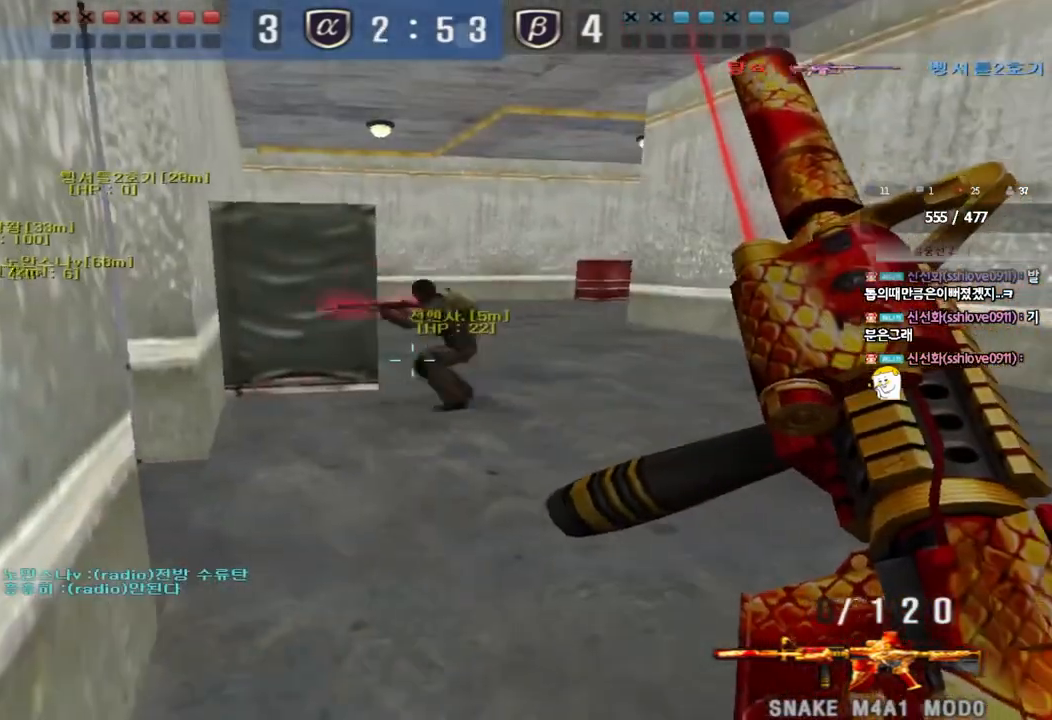
{"keys": ["d", "s"], "events": [[367, "s", "down"], [383, "d", "down"]]}
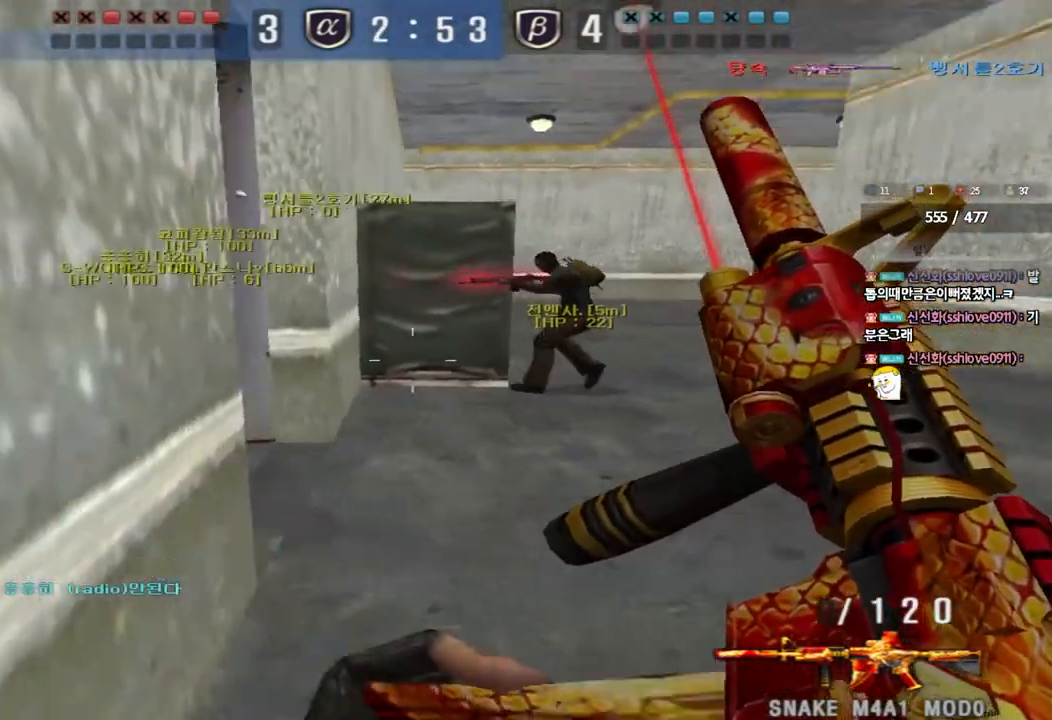
{"keys": ["shift"], "events": [[217, "d", "up"], [350, "s", "up"], [350, "shift", "down"], [350, "space", "down"], [450, "space", "up"]]}
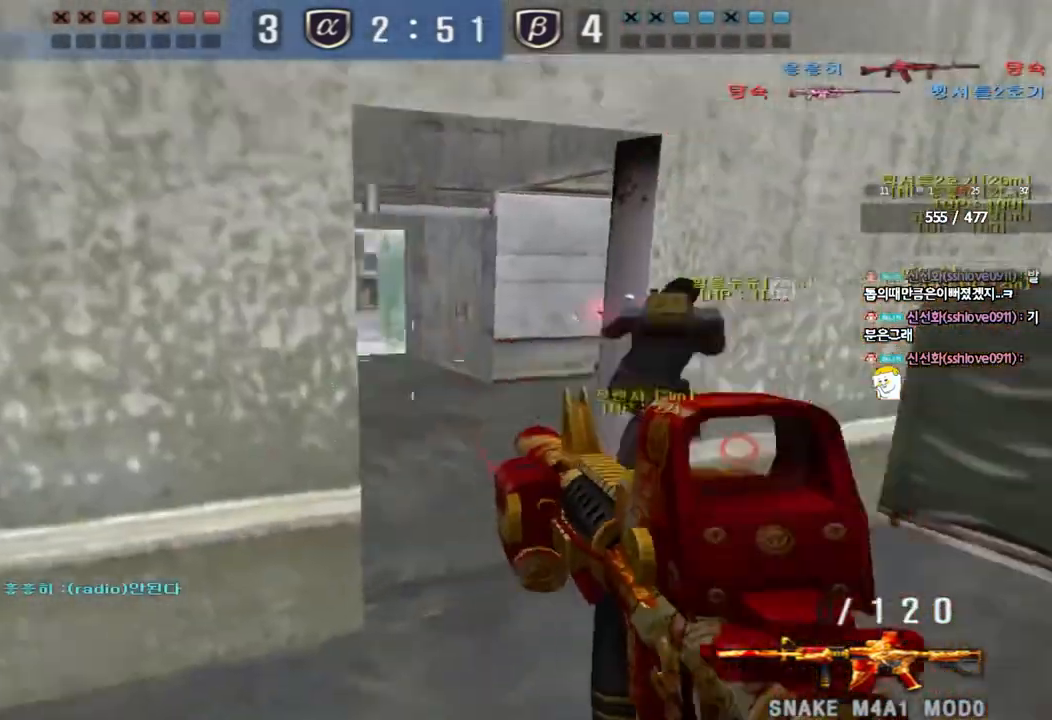
{"keys": ["d", "w"], "events": [[17, "shift", "up"], [183, "a", "down"], [200, "w", "down"], [400, "a", "up"], [433, "d", "down"]]}
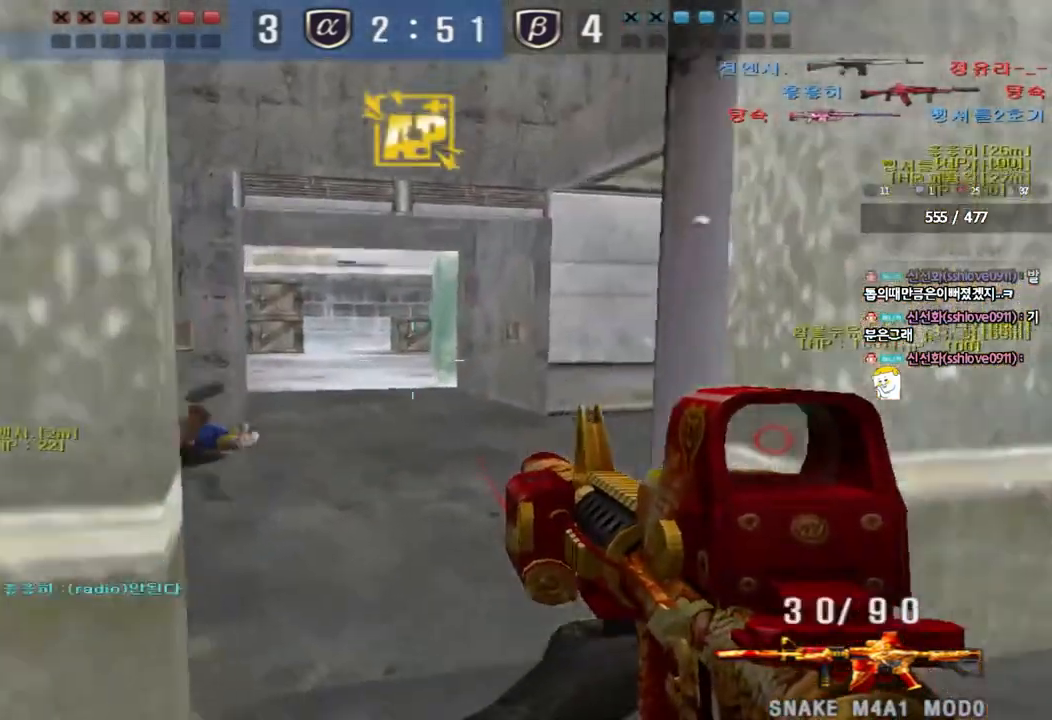
{"keys": ["a", "w"], "events": [[233, "a", "down"], [233, "d", "up"]]}
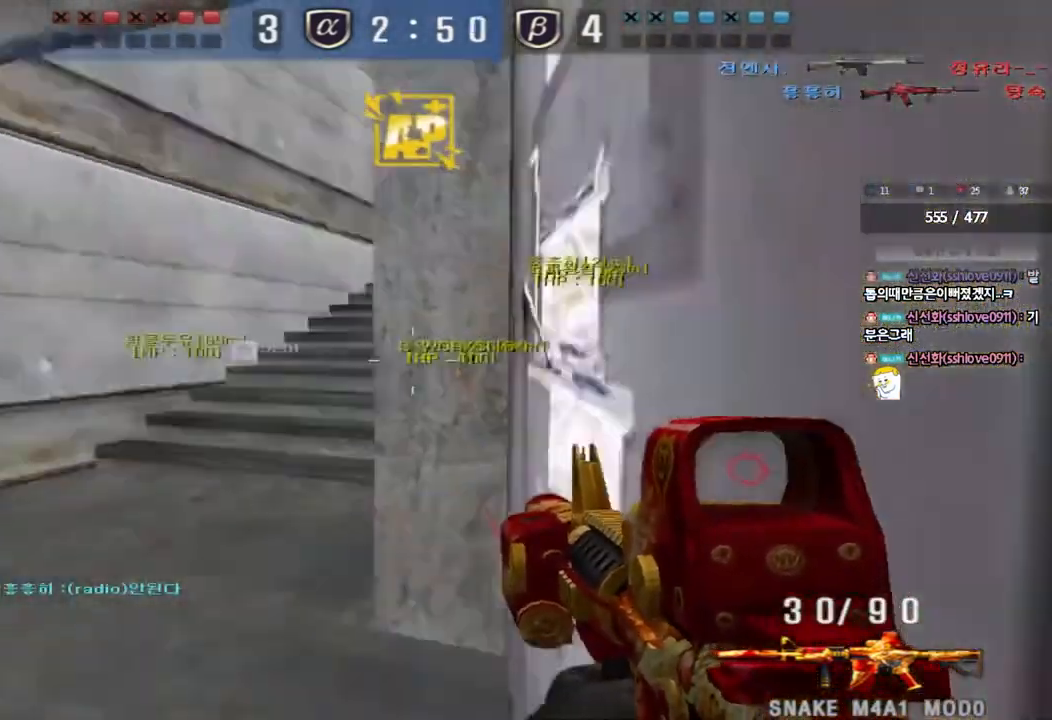
{"keys": ["w"], "events": [[483, "a", "up"]]}